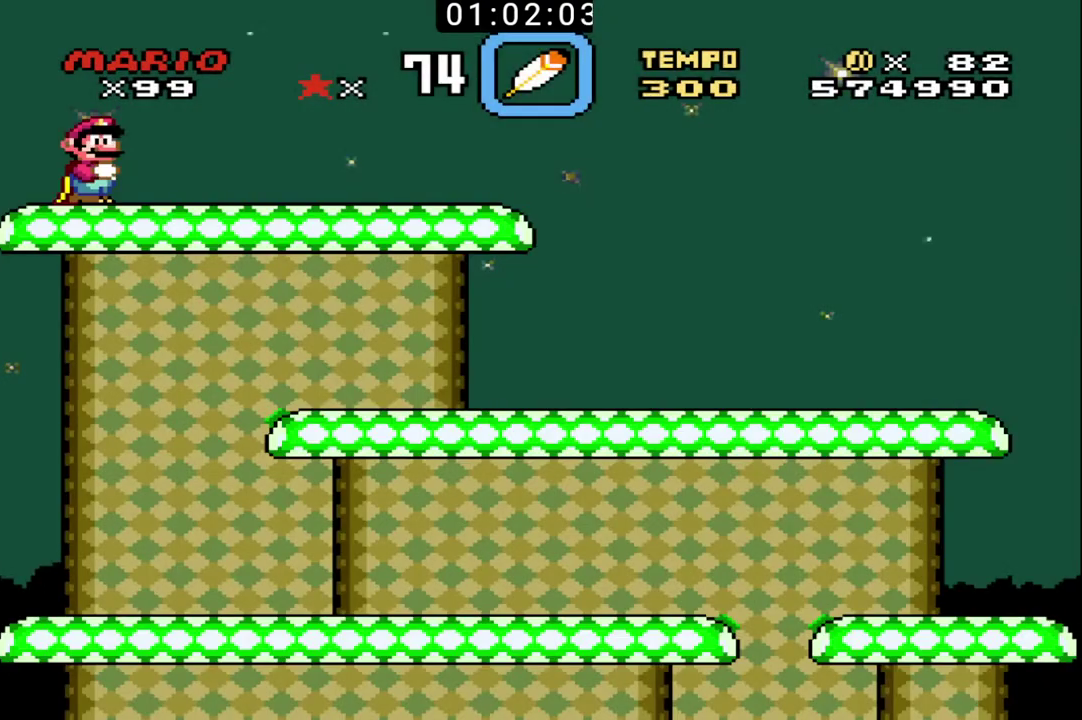
Gameplay with a controller (Nintendo layout); each line is a JSON object with the inputs held at the frame after it. "events" lists button and stick changes between this image and that frame as [ms after this image, input, new state], when the widget could be followed in between. Not read: DPAD_LEFT DPAD_RIGHT DPAD_UP L3 R1 R3.
{"buttons": ["B"], "events": [[467, "B", "down"]]}
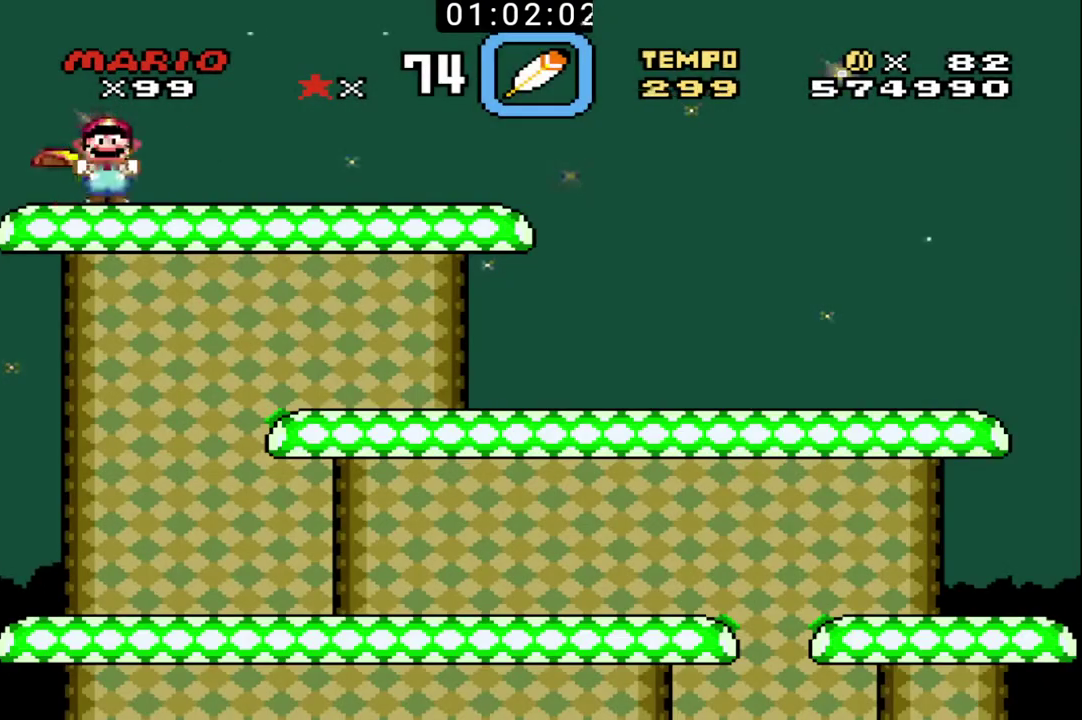
{"buttons": ["B"], "events": []}
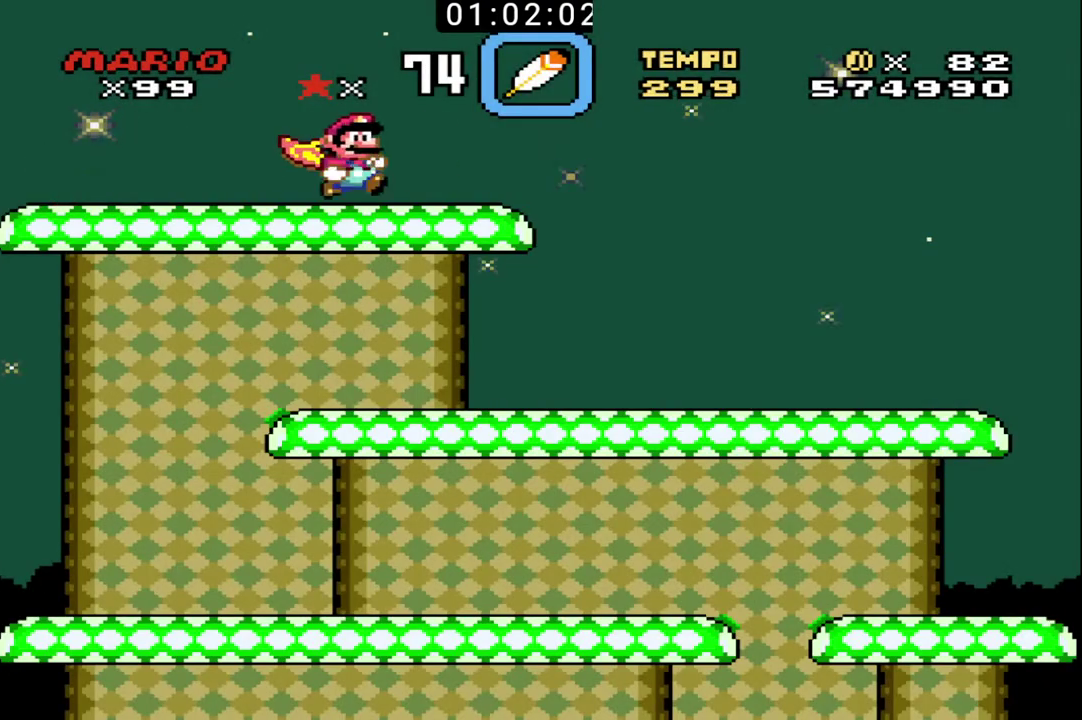
{"buttons": ["B"], "events": []}
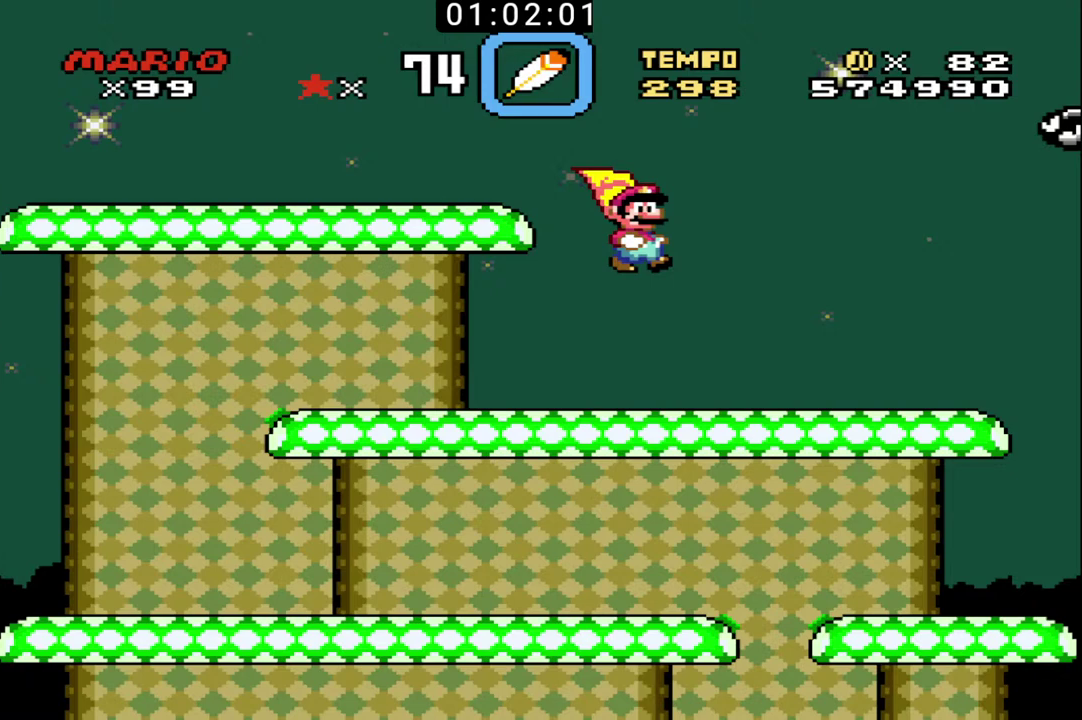
{"buttons": ["B"], "events": []}
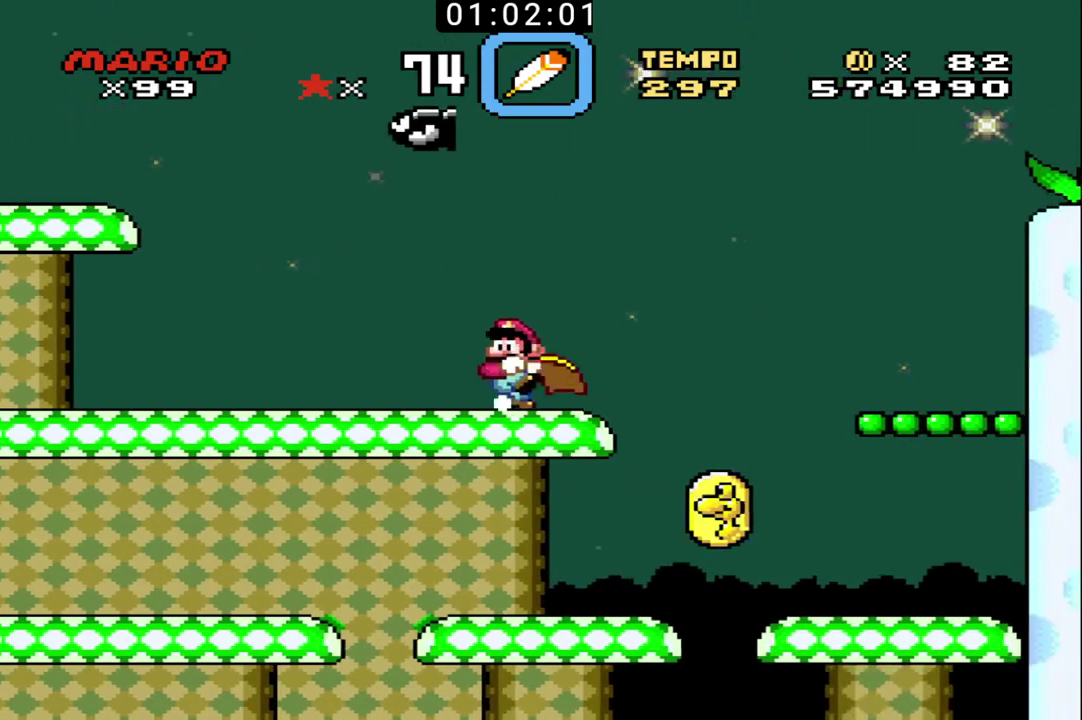
{"buttons": ["B"], "events": []}
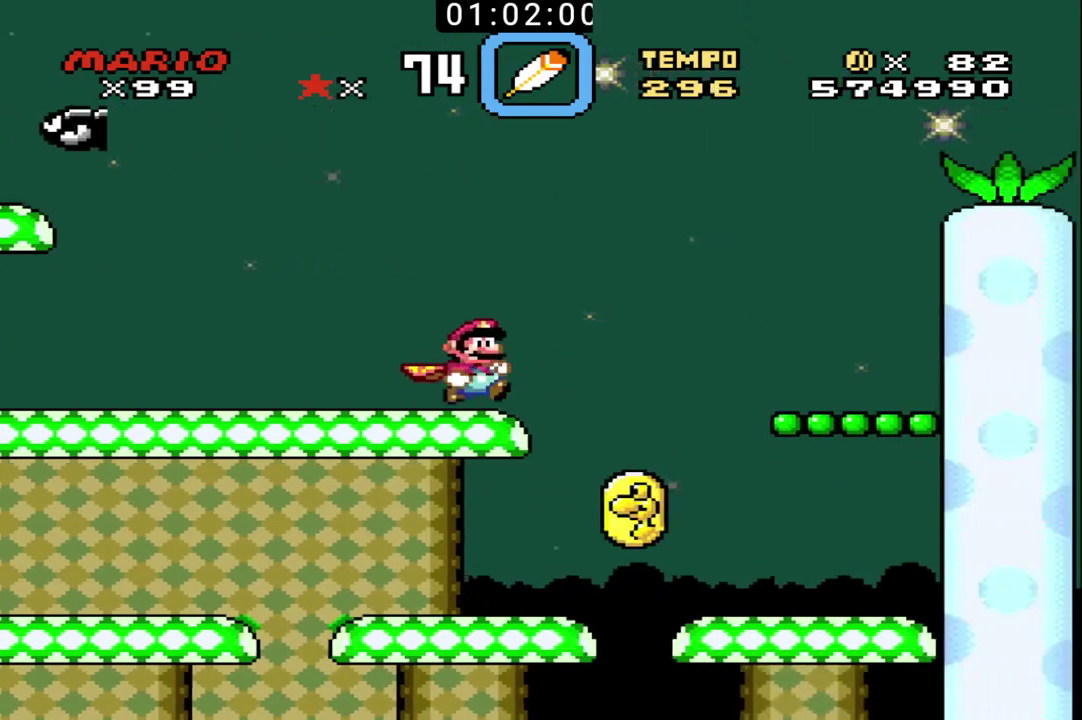
{"buttons": ["B"], "events": []}
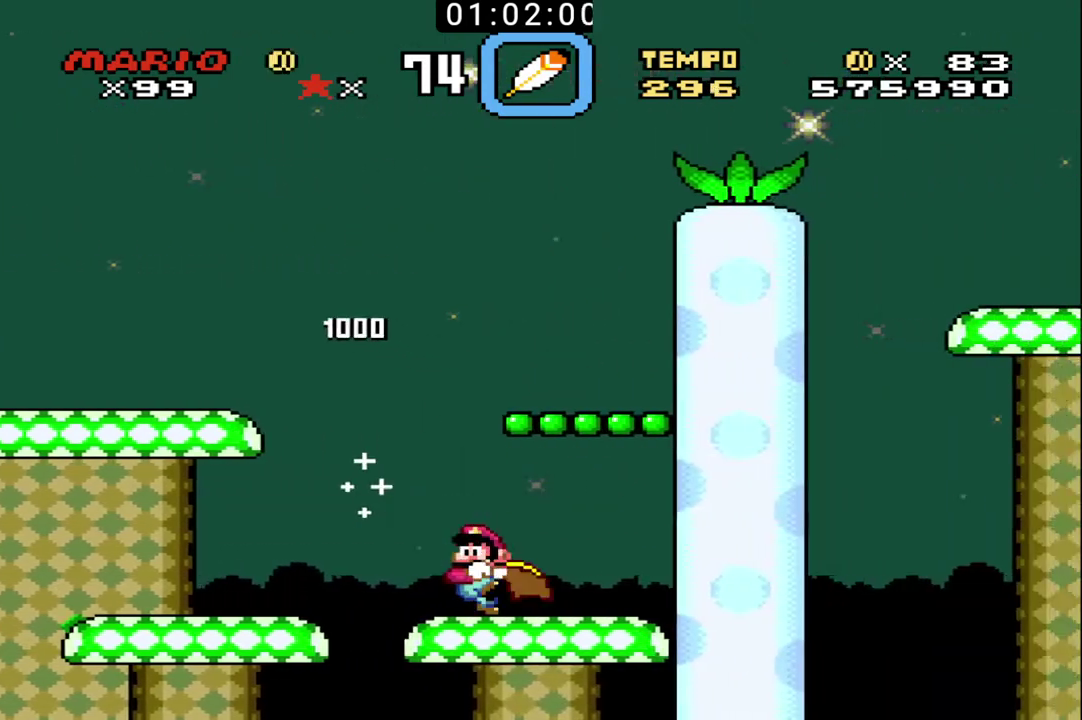
{"buttons": ["B"], "events": [[100, "X", "down"], [500, "X", "up"]]}
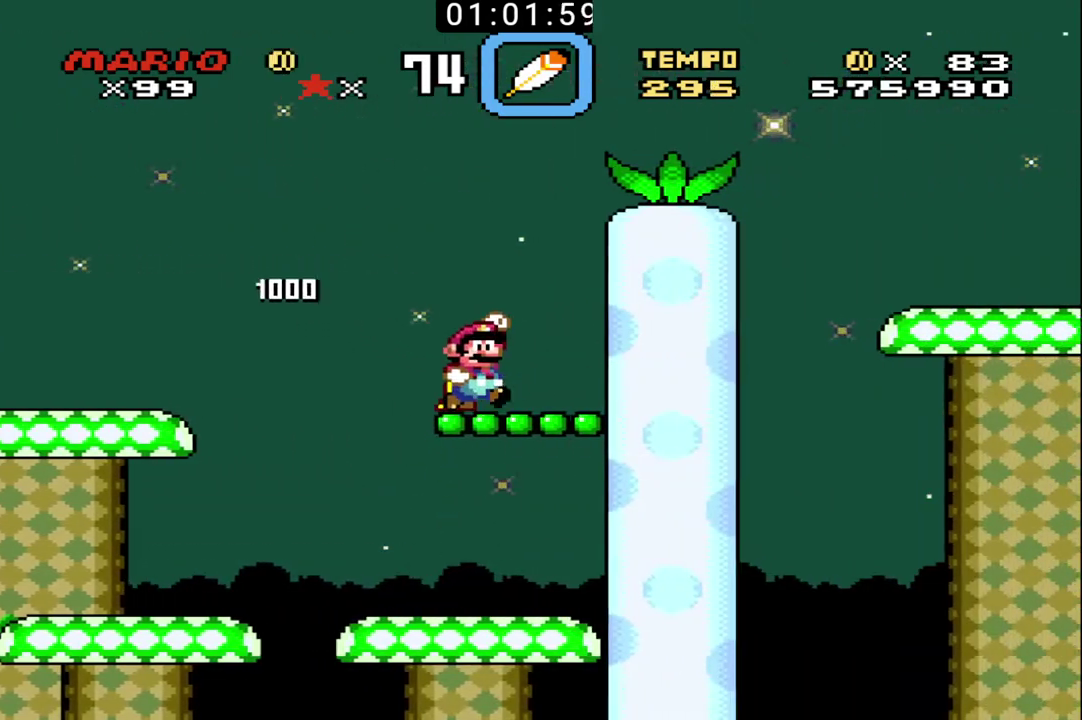
{"buttons": ["B", "X"], "events": [[133, "X", "down"]]}
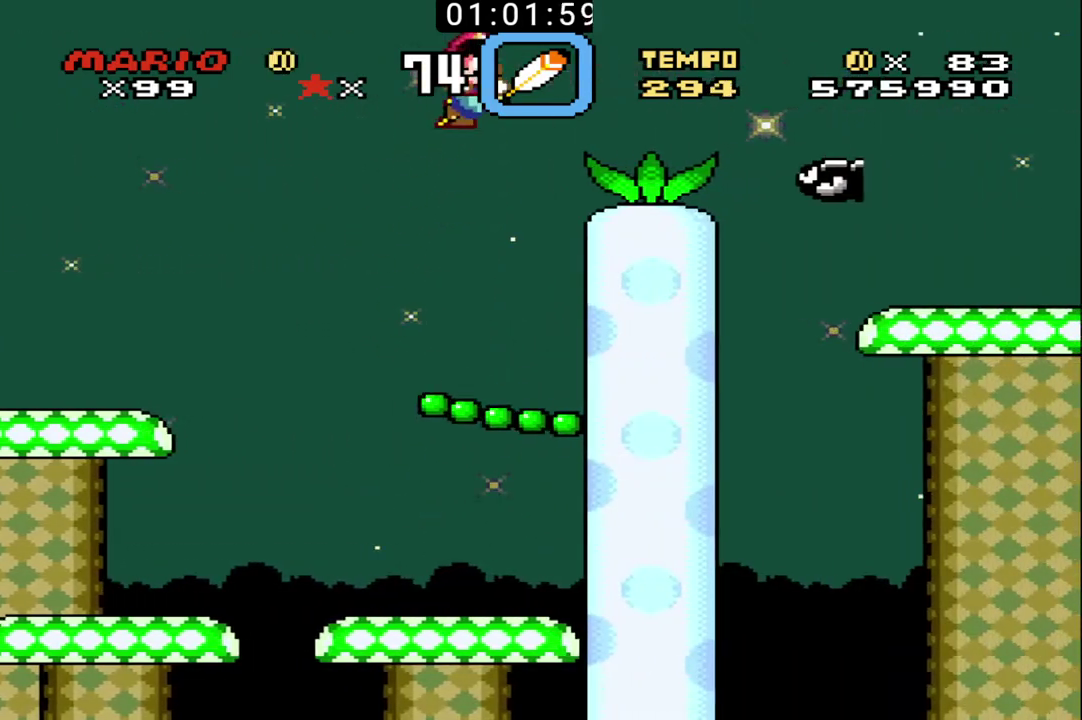
{"buttons": ["B"], "events": [[333, "X", "up"]]}
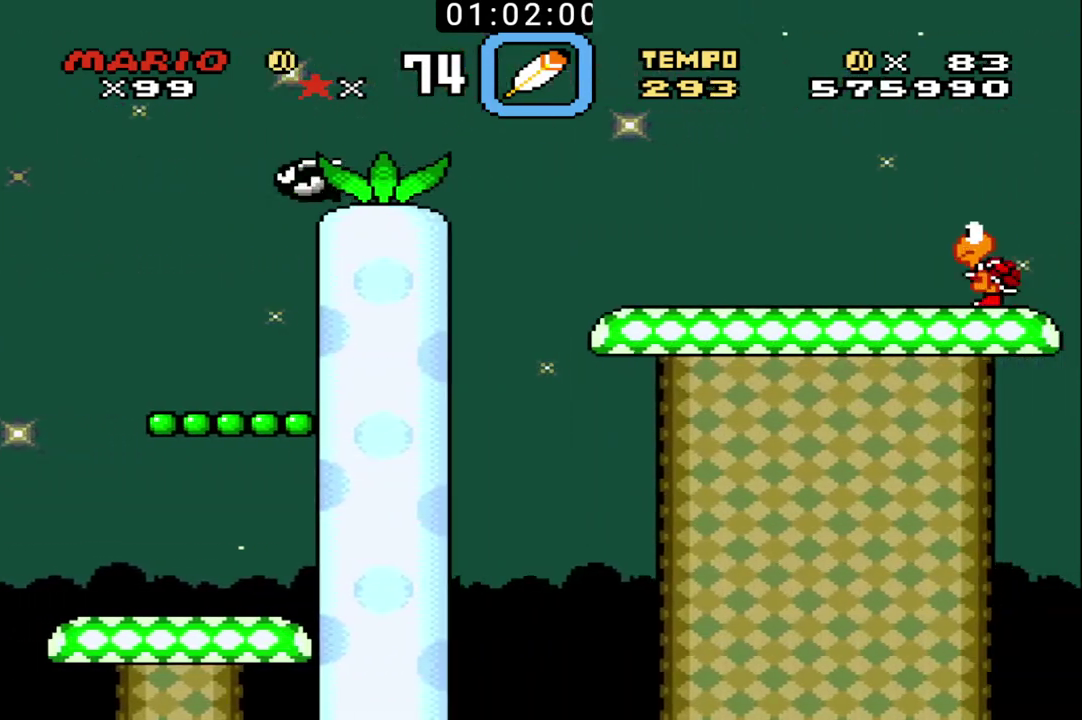
{"buttons": ["B"], "events": []}
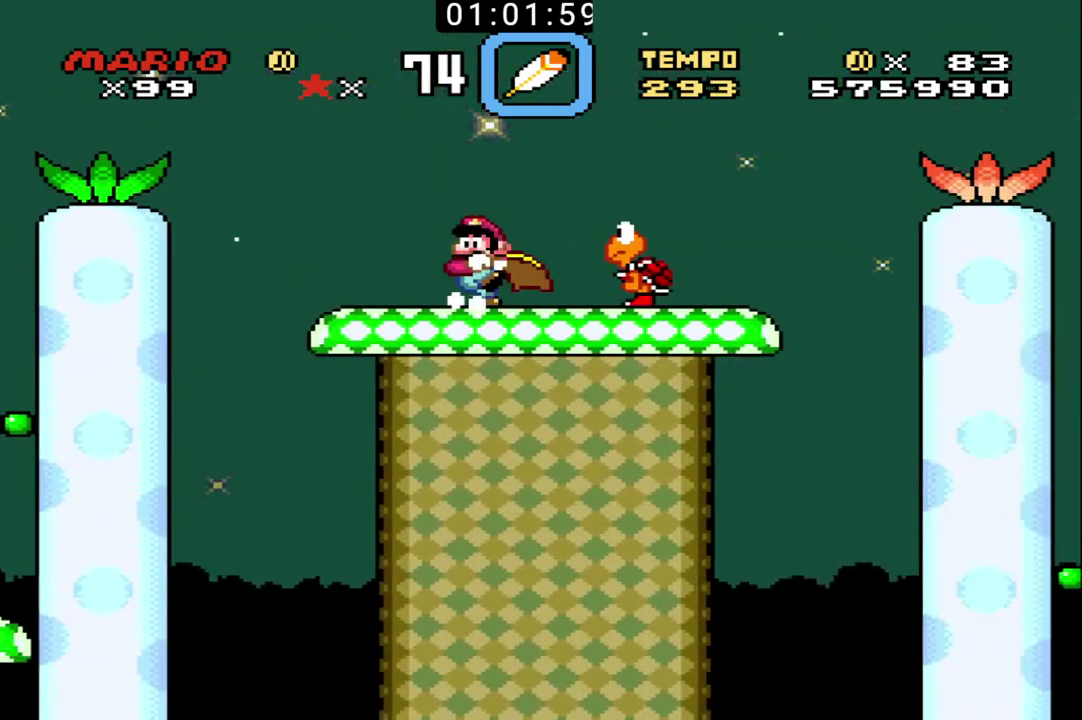
{"buttons": ["B"], "events": [[100, "B", "up"], [200, "B", "down"]]}
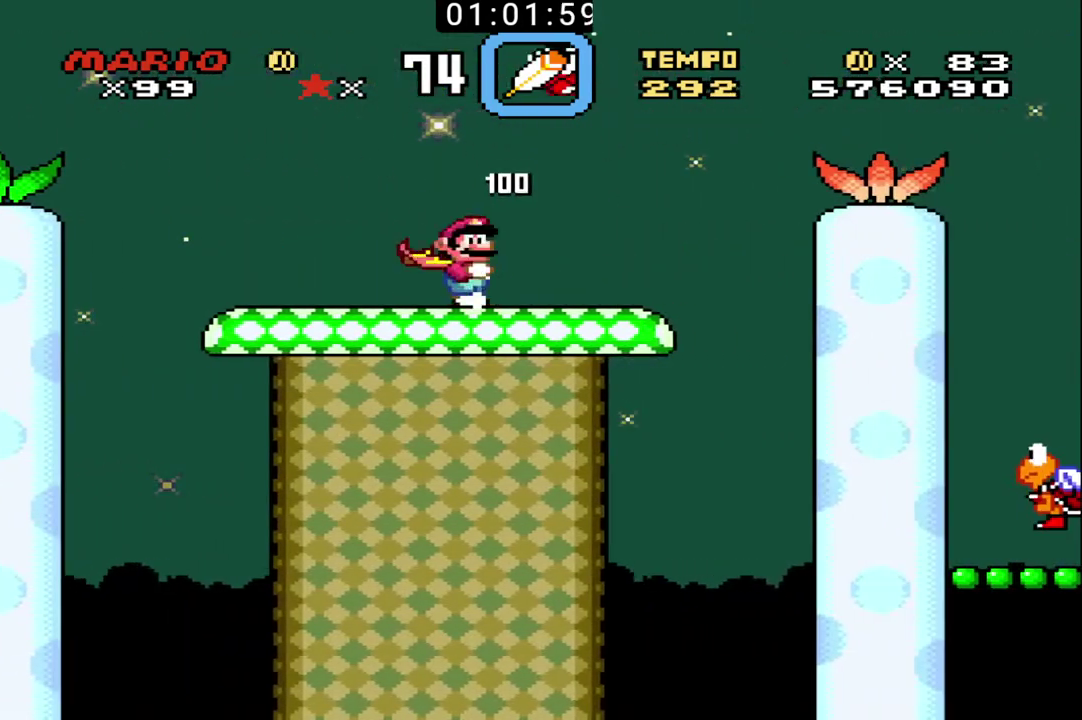
{"buttons": ["B", "X"], "events": [[333, "X", "down"]]}
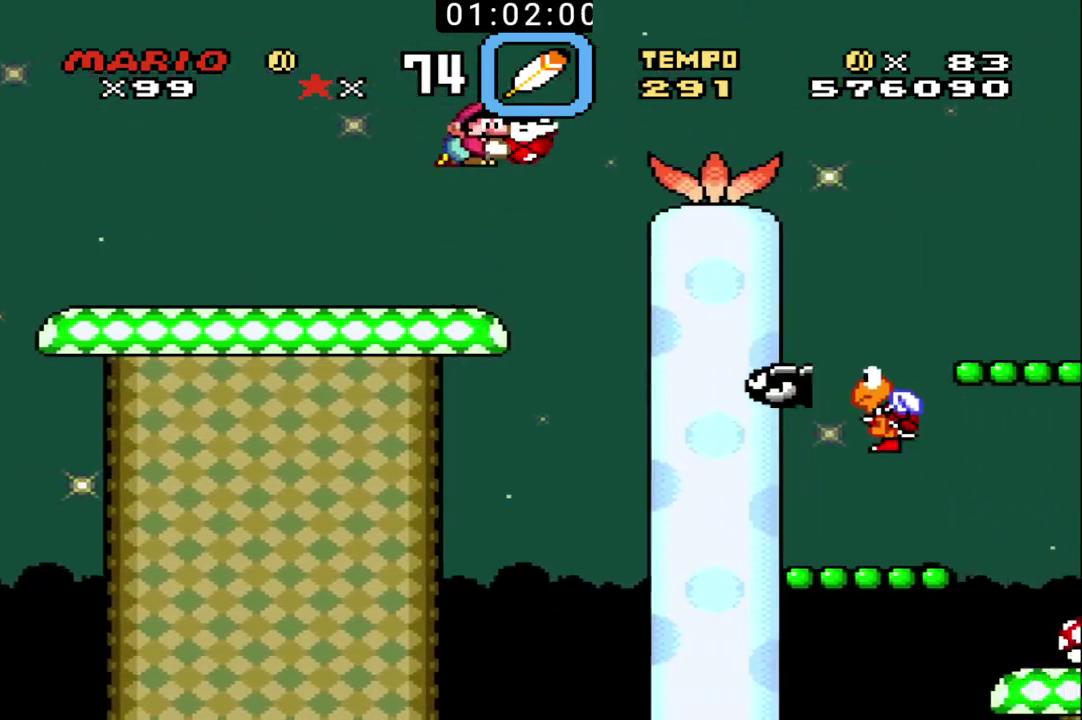
{"buttons": ["B", "X"], "events": []}
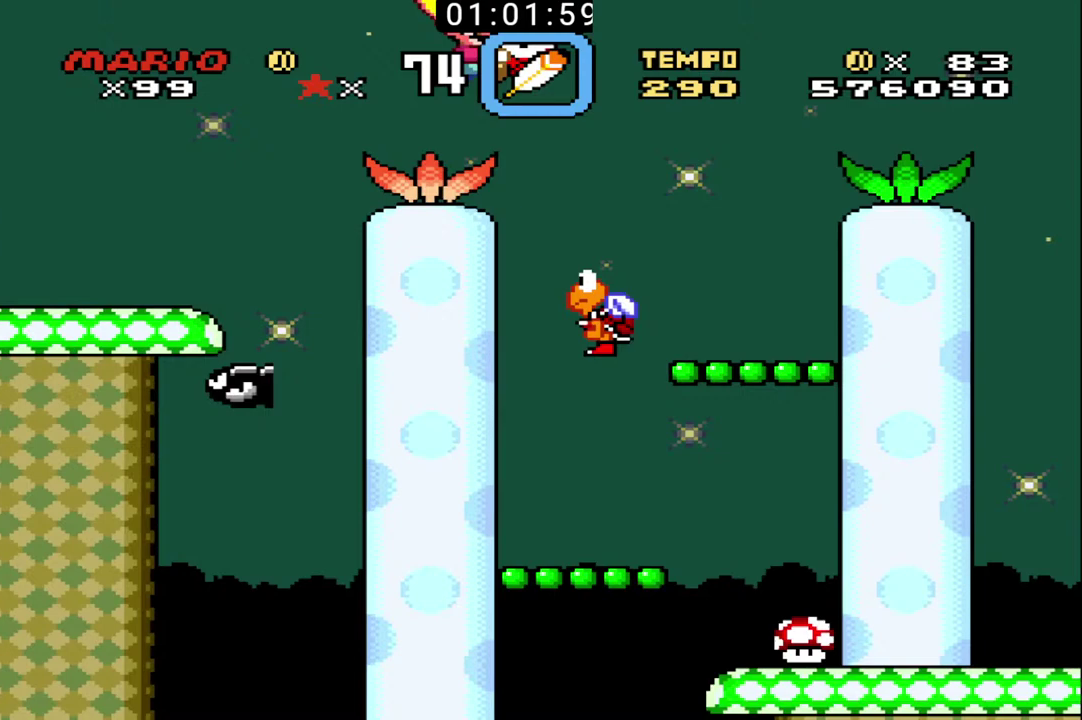
{"buttons": ["B", "X"], "events": []}
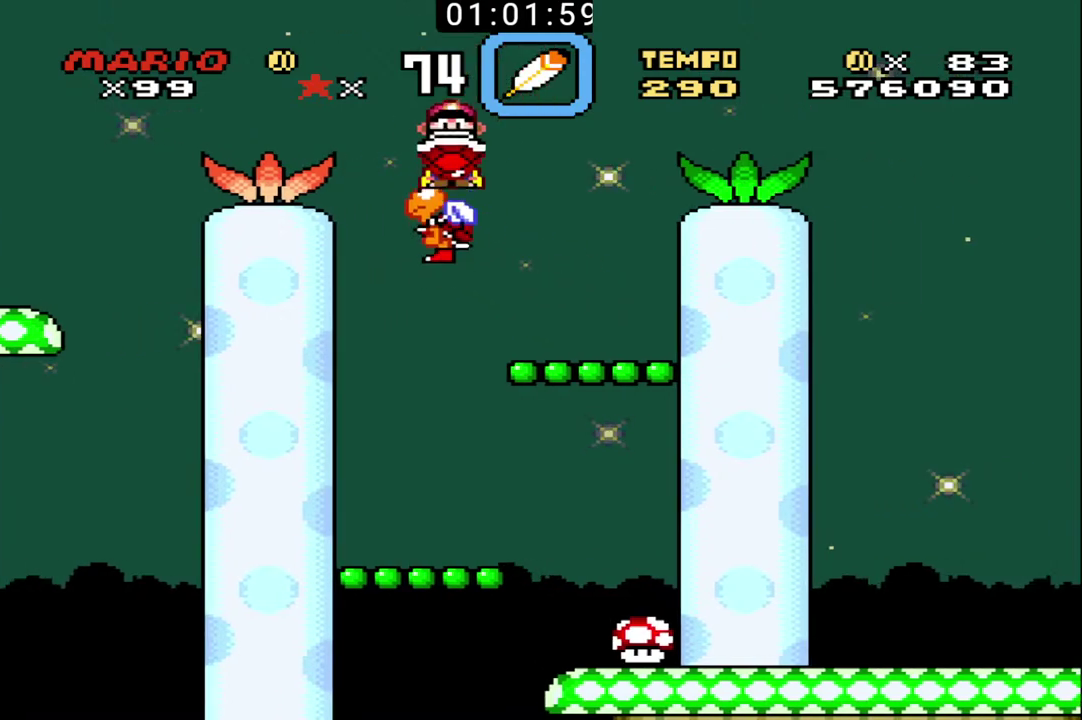
{"buttons": ["B", "X"], "events": []}
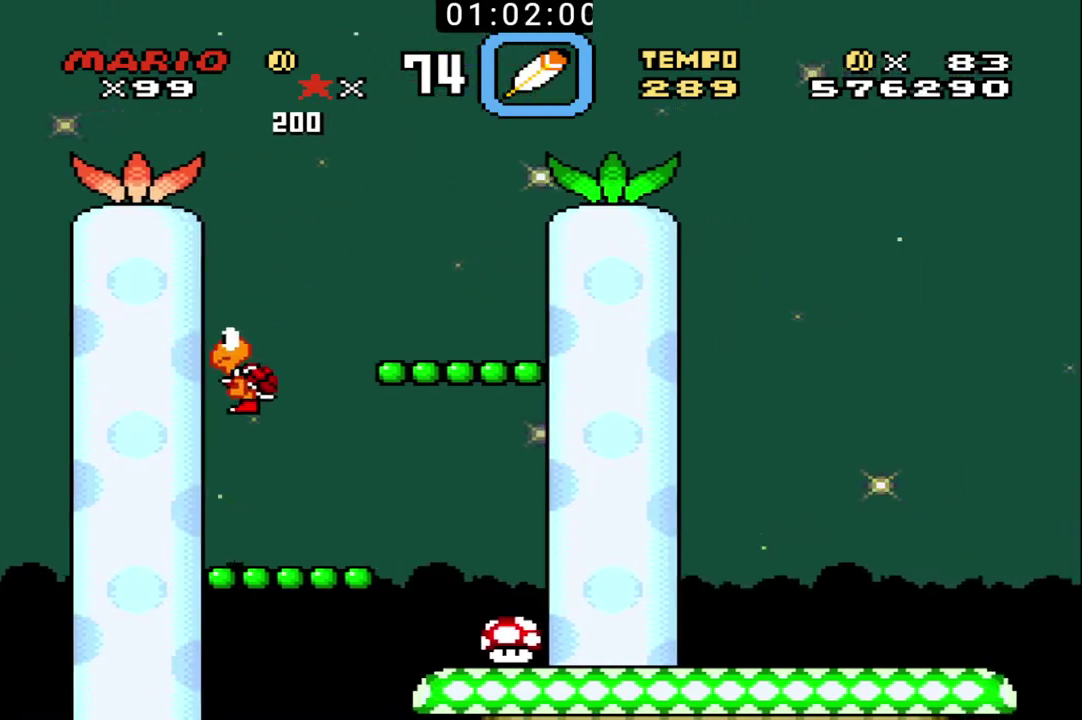
{"buttons": ["B", "X"], "events": [[67, "X", "up"], [167, "X", "down"]]}
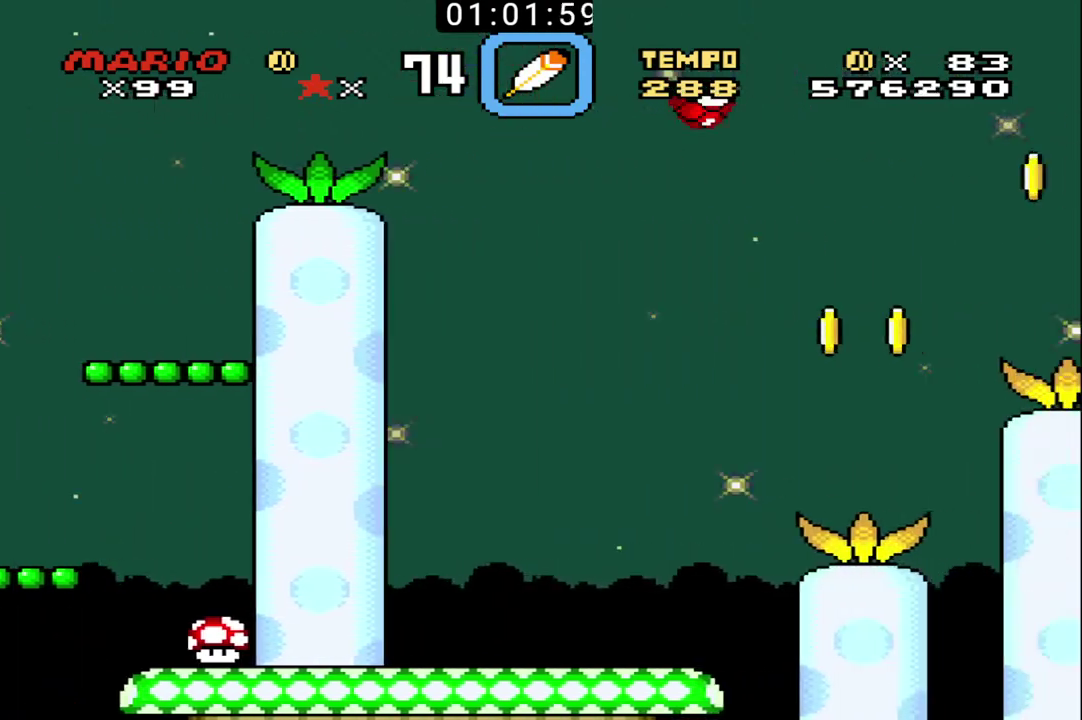
{"buttons": ["B", "X"], "events": []}
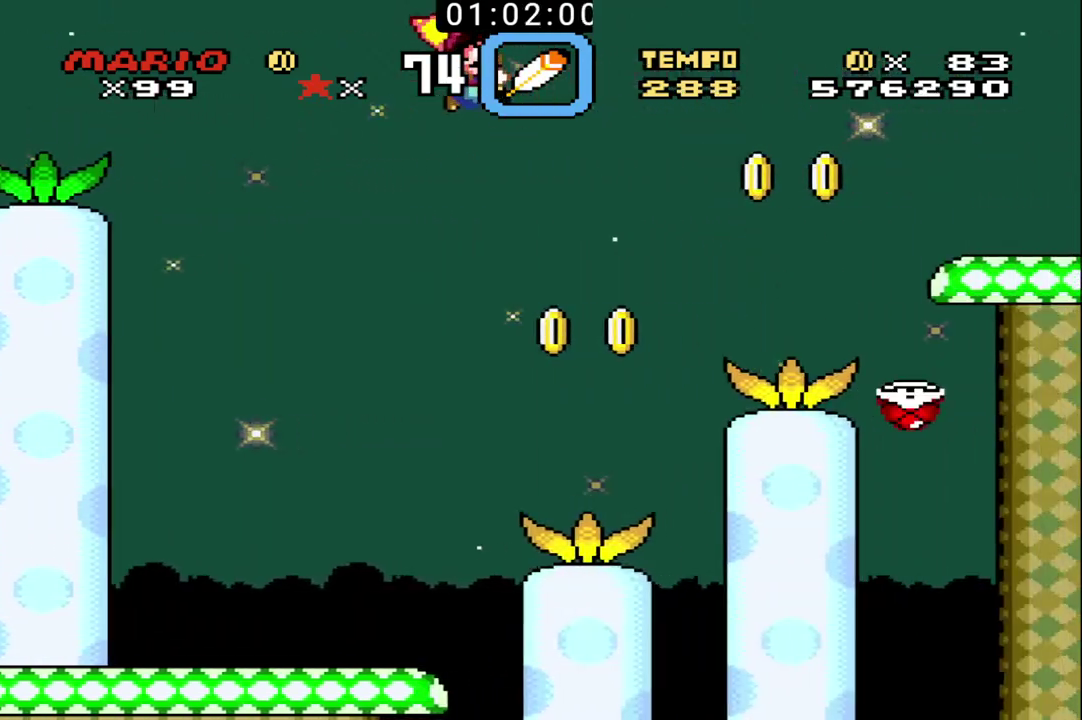
{"buttons": ["B", "X"], "events": []}
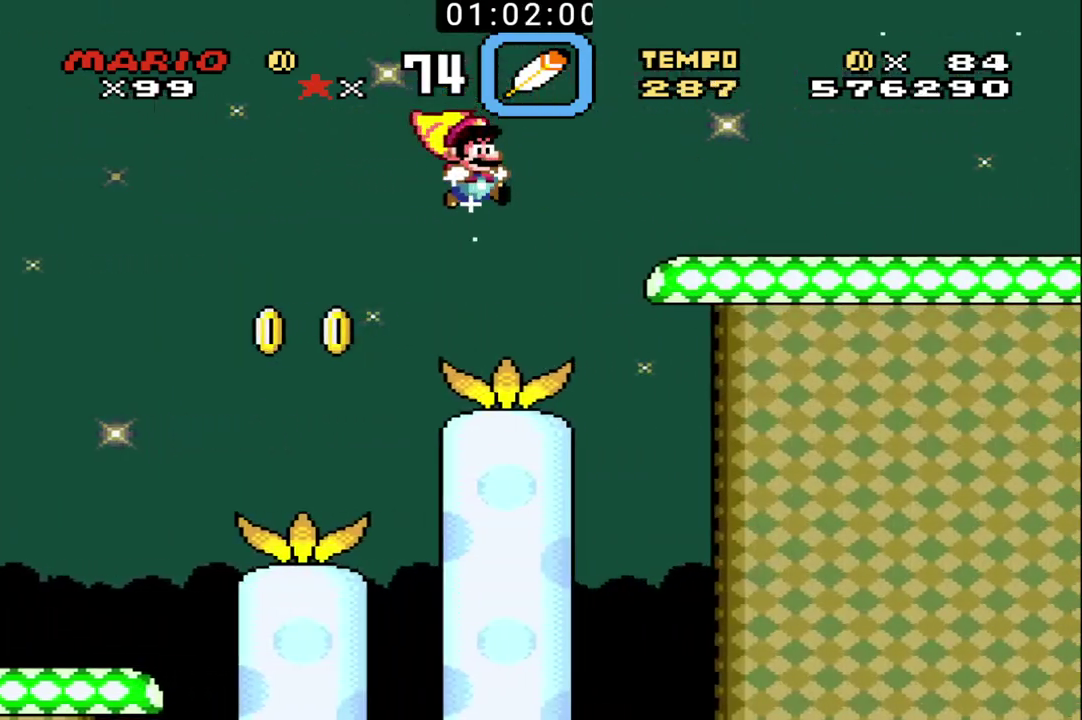
{"buttons": ["B"], "events": [[100, "X", "up"]]}
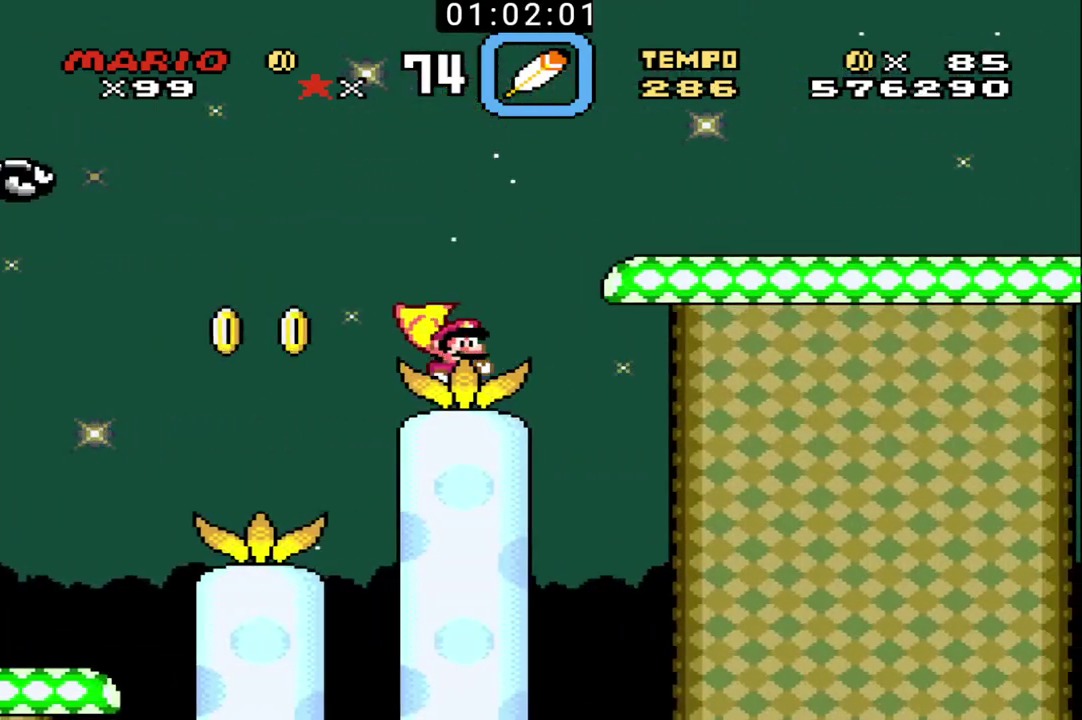
{"buttons": ["B"], "events": [[133, "X", "down"], [333, "X", "up"]]}
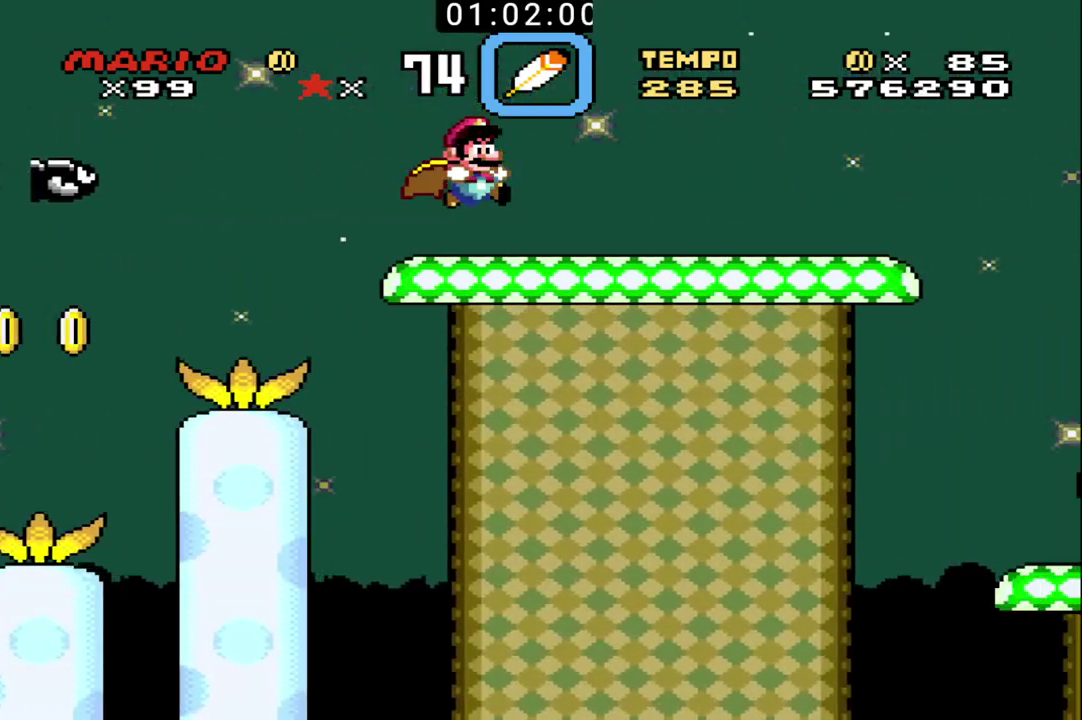
{"buttons": ["B"], "events": []}
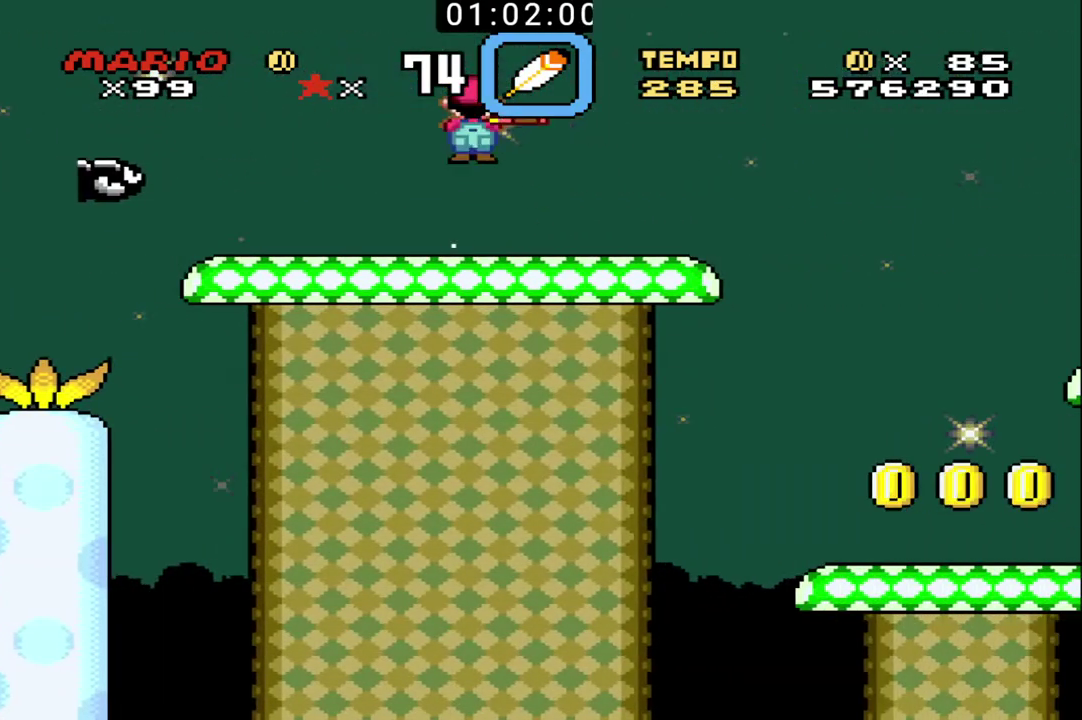
{"buttons": ["B"], "events": []}
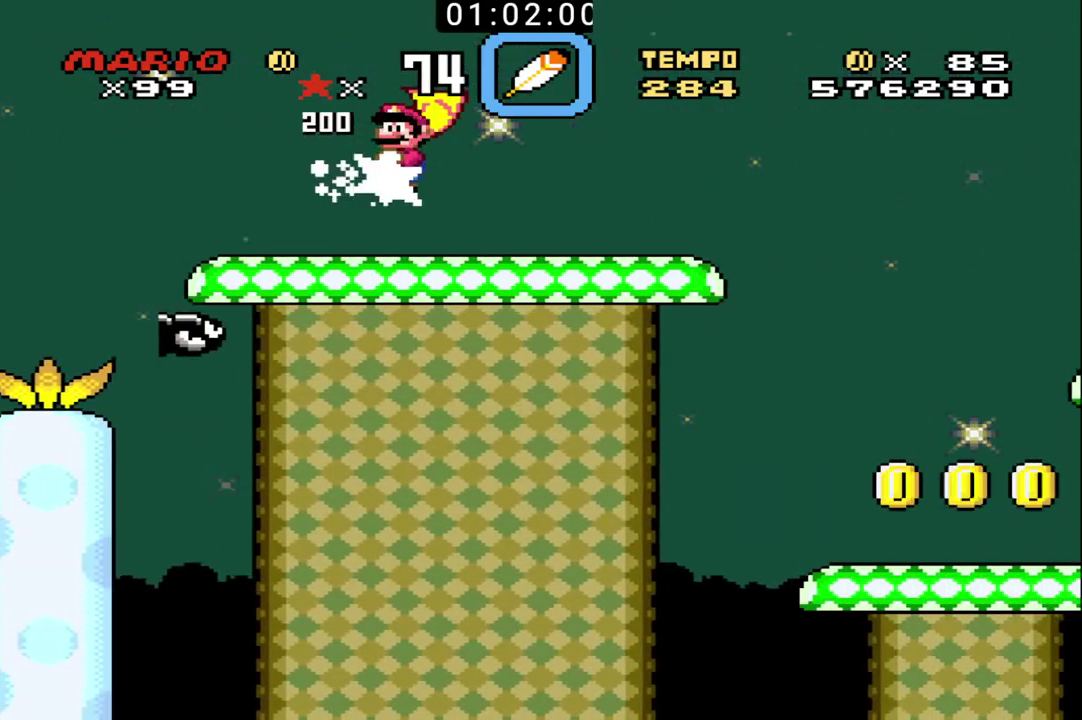
{"buttons": ["B"], "events": []}
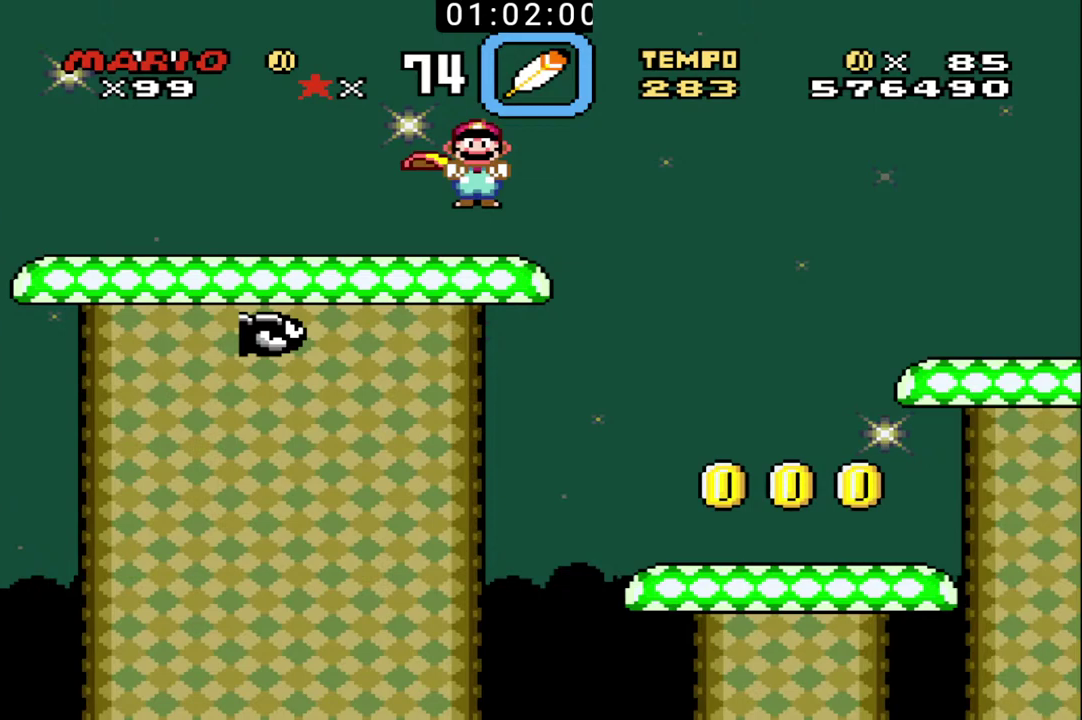
{"buttons": ["B"], "events": []}